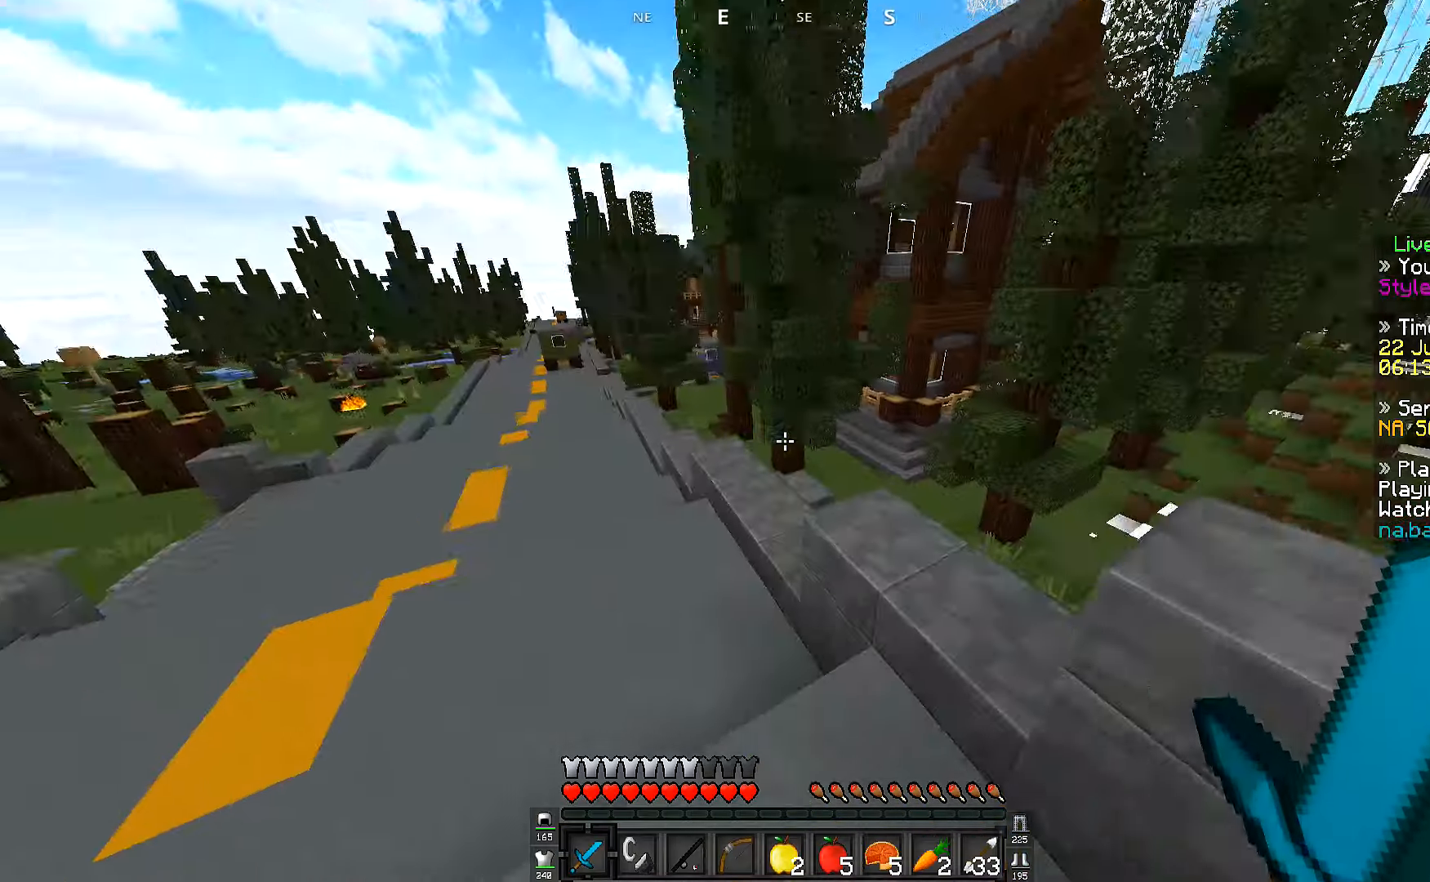
Gameplay with keyboard; each line is a JSON object with the keys held at the frame after it. "events" lists presses ("down") and releases ("up") of "a", "d", "s" and "w" between this image and that frame as [ms after this image, input, new state], when the widget could be followed in between. No other keys are recorded. Mouse input is not recorded.
{"keys": ["a", "w"], "events": [[200, "a", "up"], [400, "a", "down"]]}
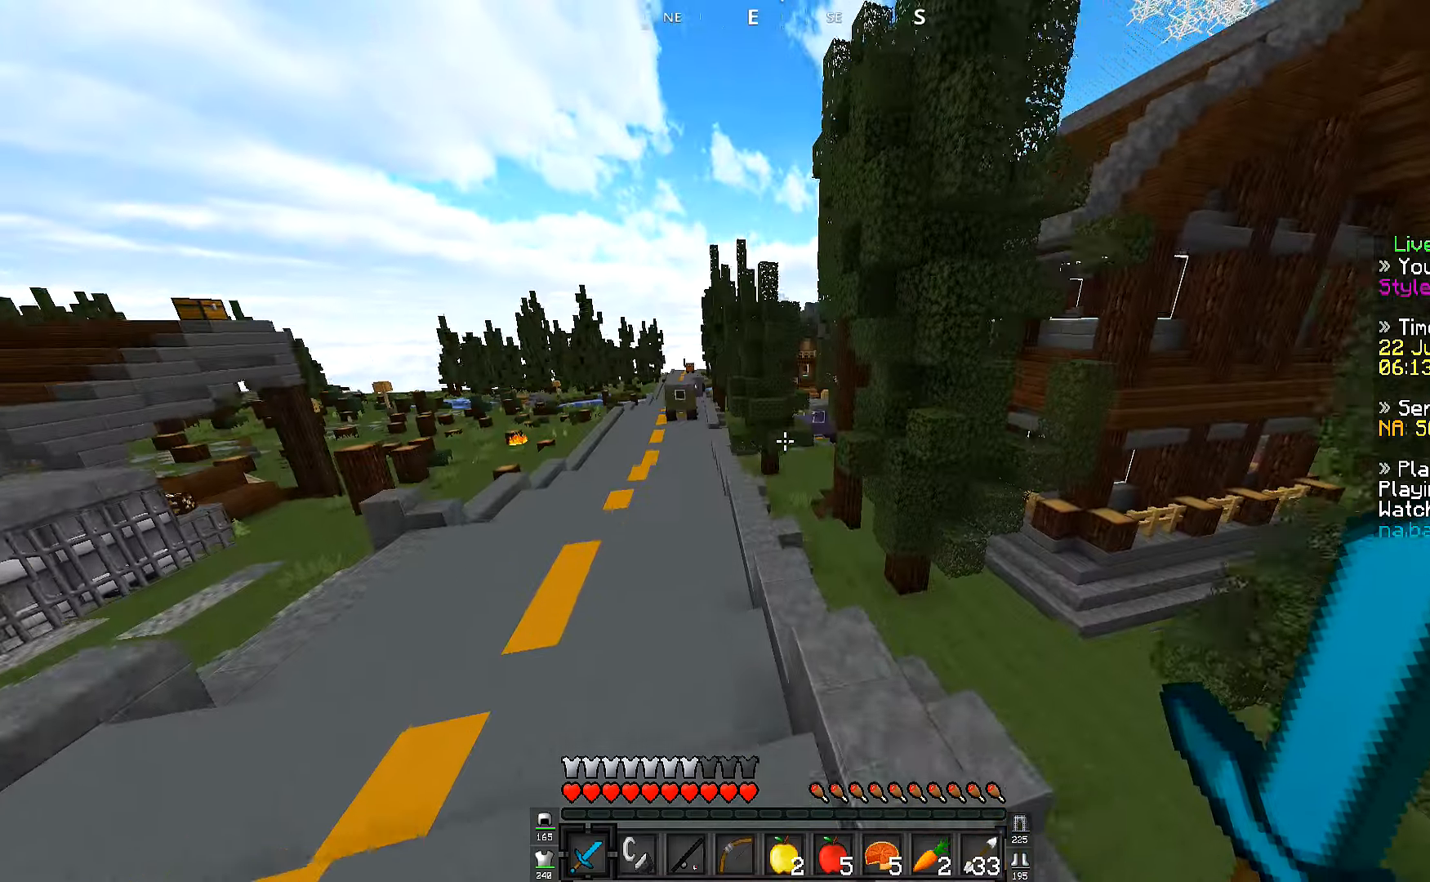
{"keys": ["a", "w"], "events": []}
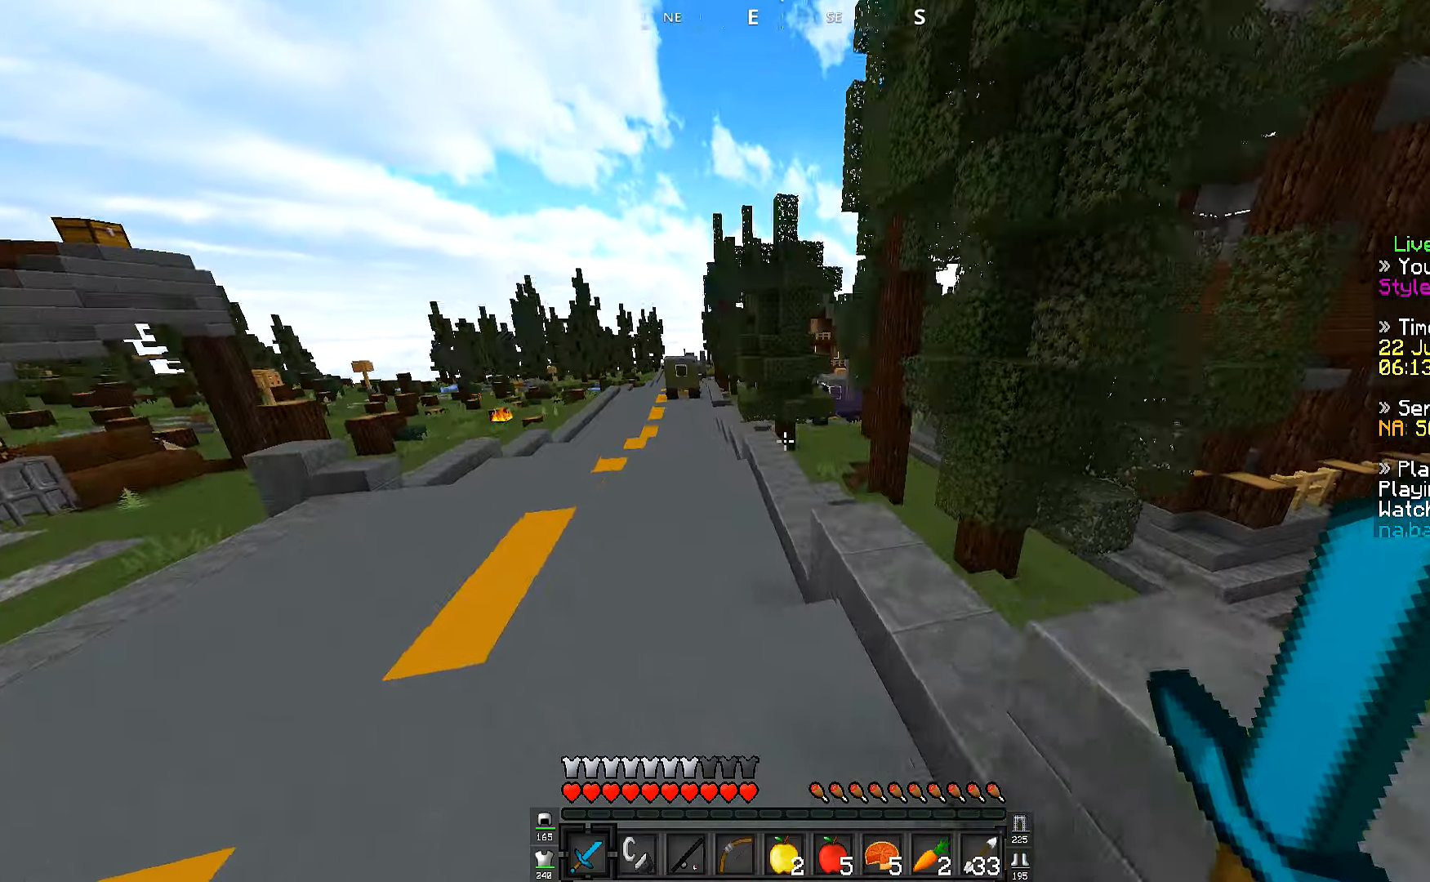
{"keys": ["a", "w"], "events": []}
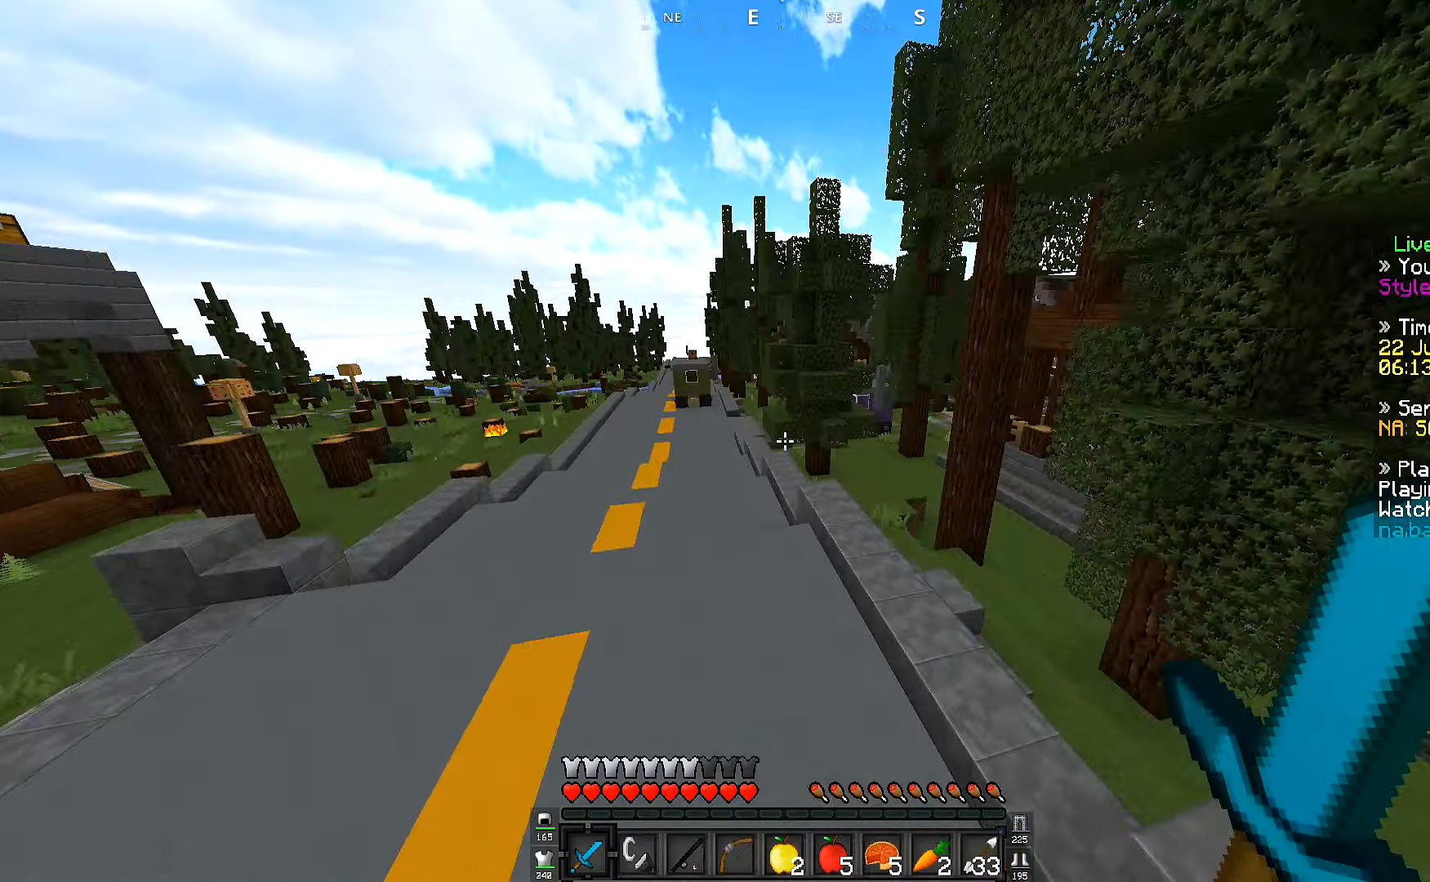
{"keys": ["a", "w"], "events": []}
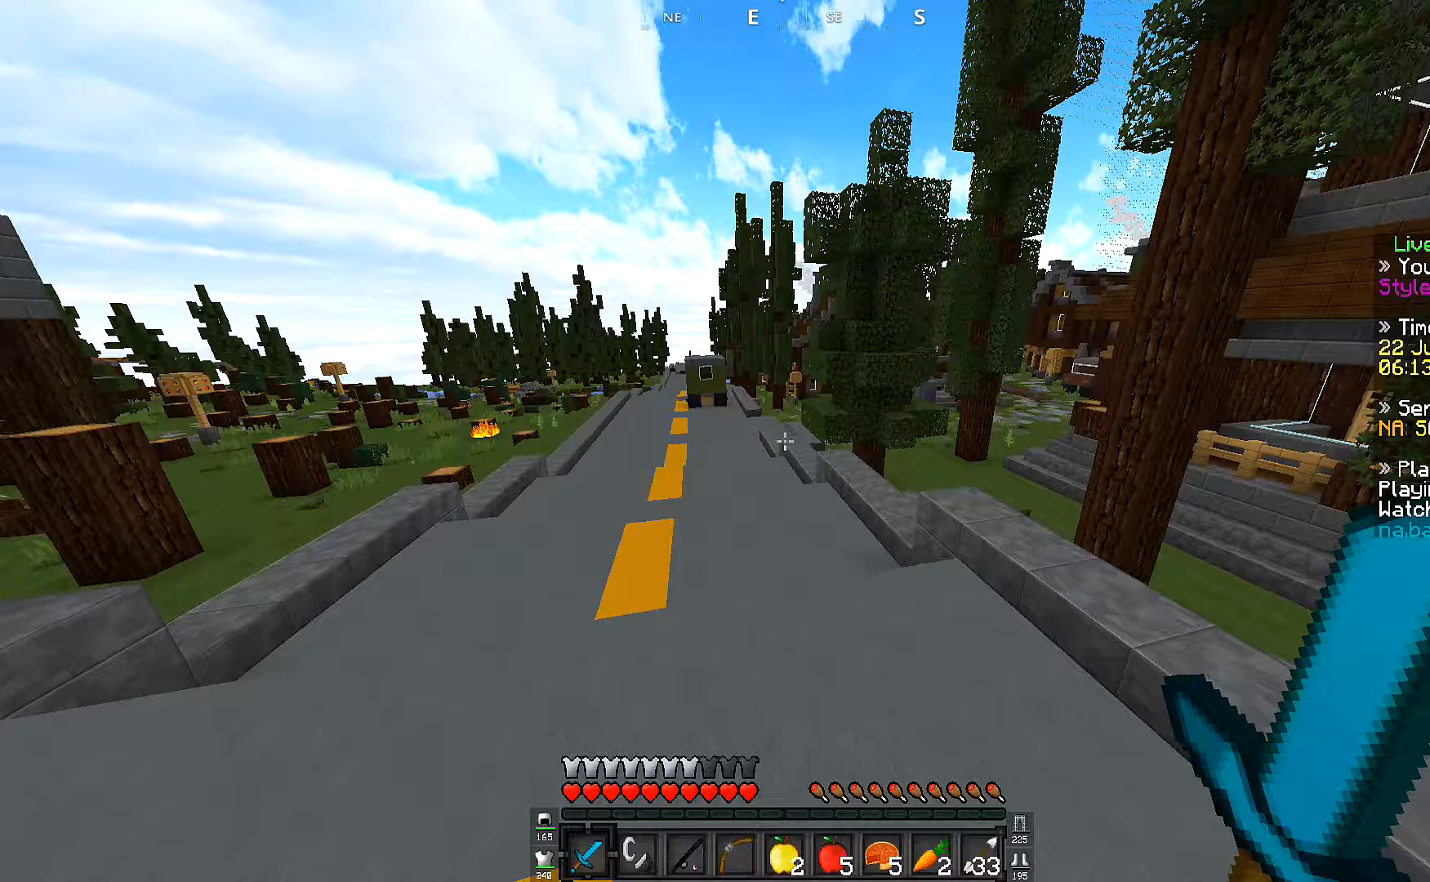
{"keys": ["a", "w"], "events": [[200, "a", "up"], [450, "a", "down"]]}
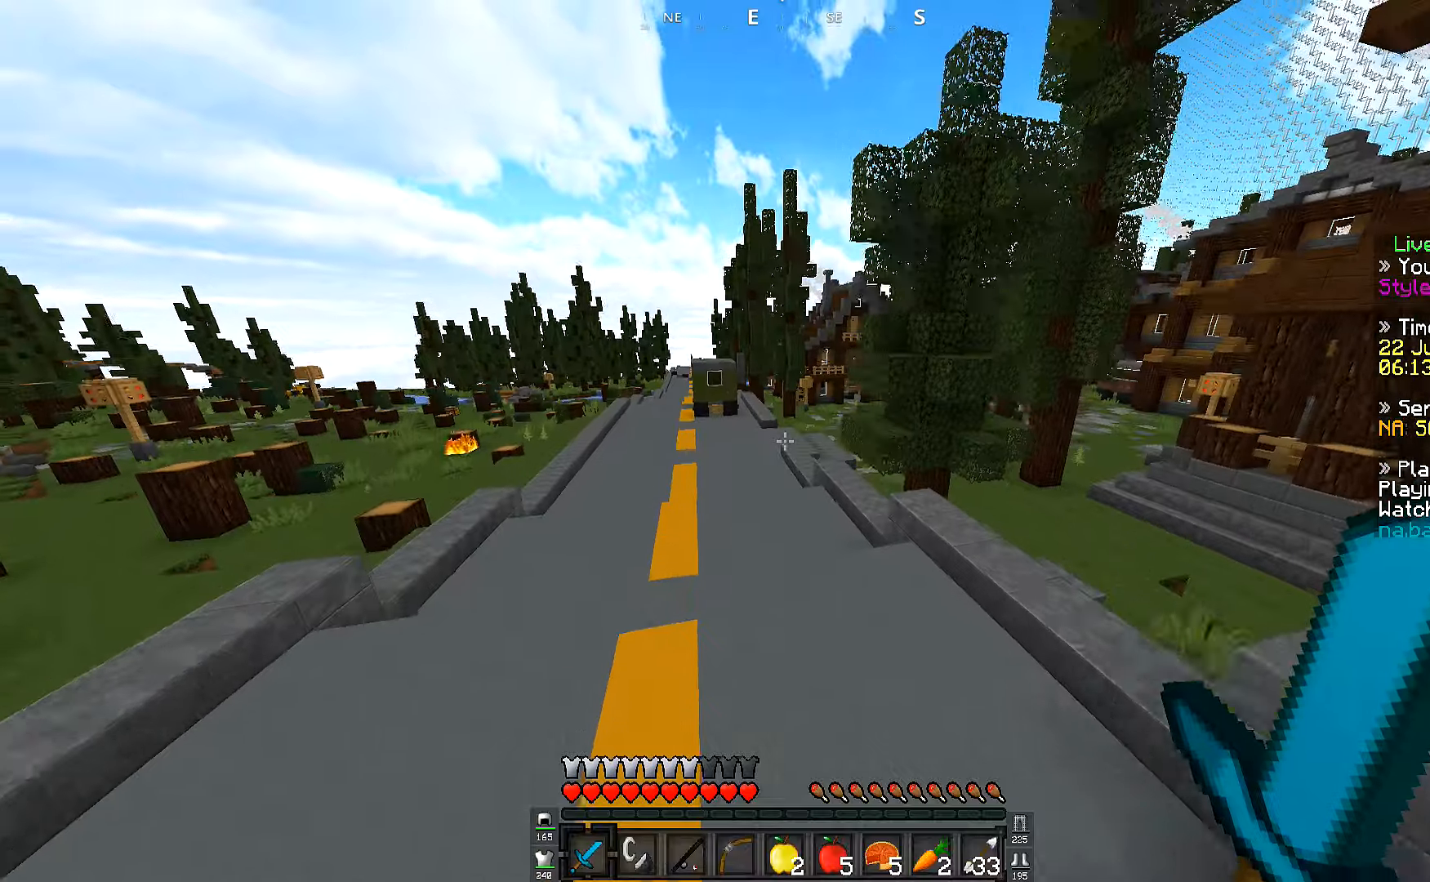
{"keys": ["a", "w"], "events": []}
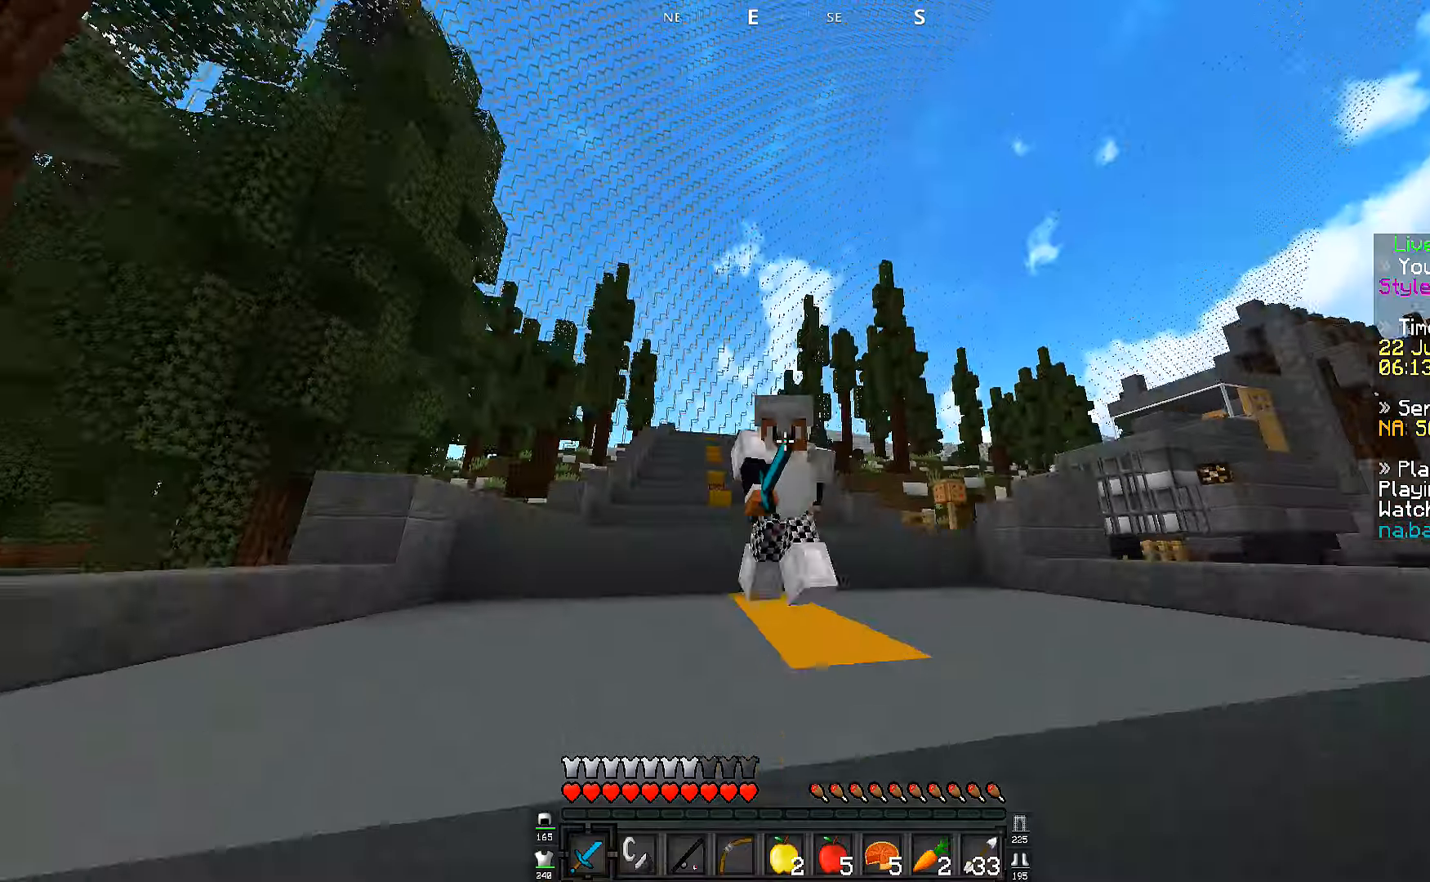
{"keys": ["a", "w"], "events": [[100, "a", "up"], [350, "a", "down"]]}
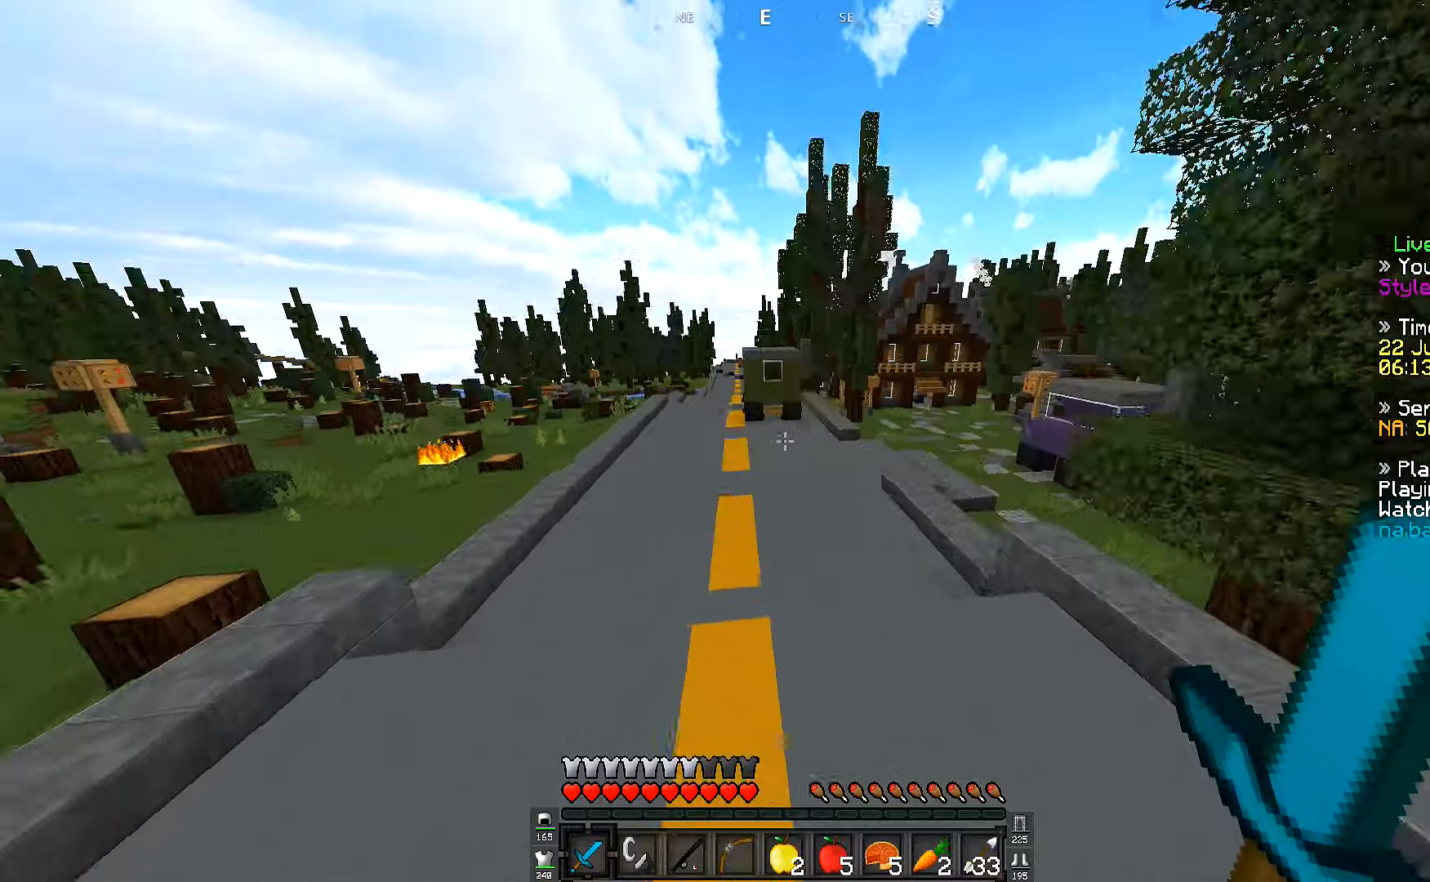
{"keys": ["w"], "events": [[100, "a", "up"]]}
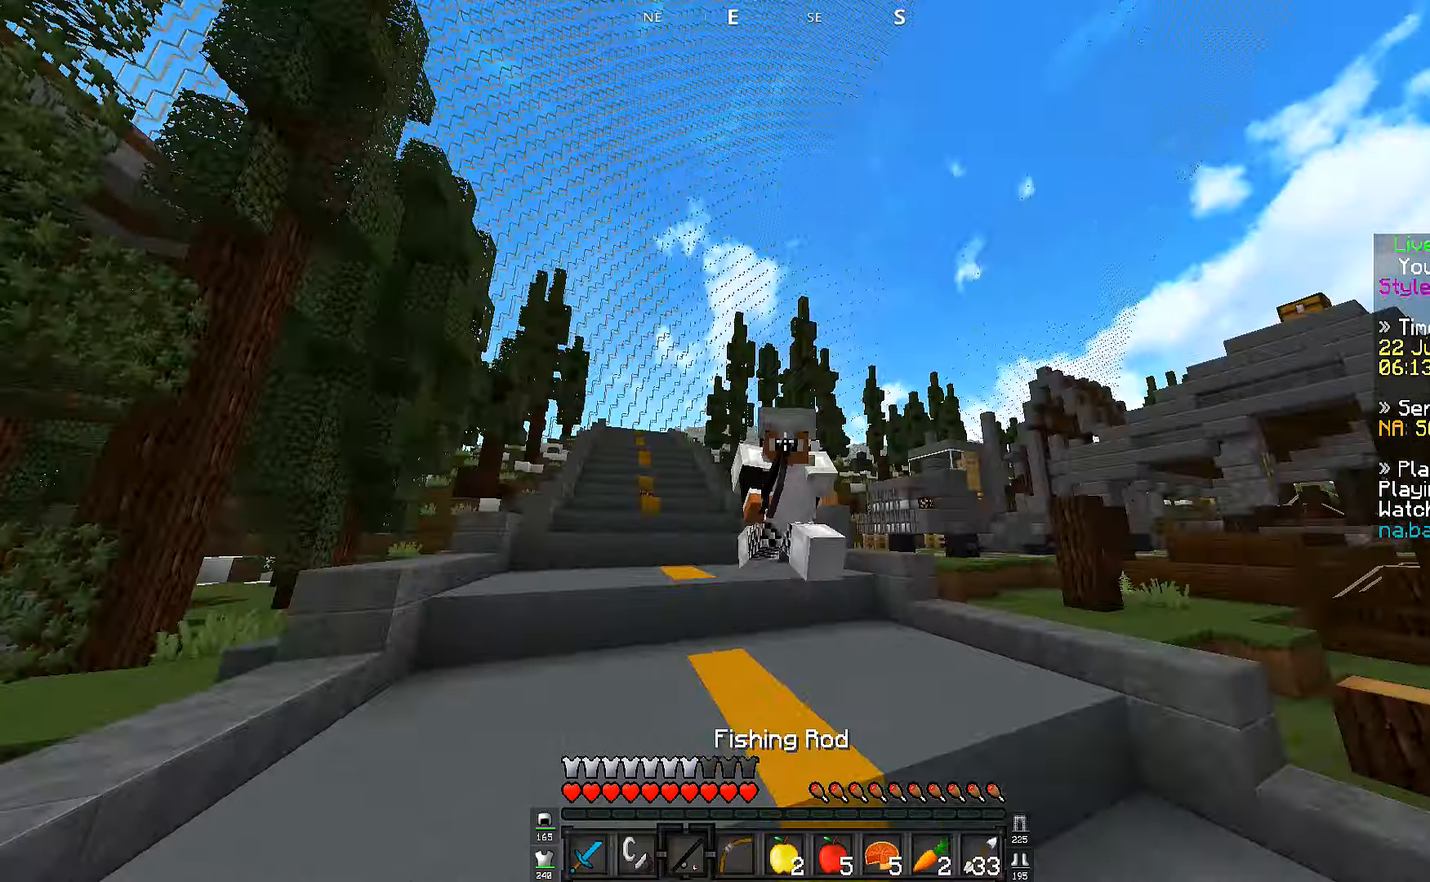
{"keys": ["w"], "events": []}
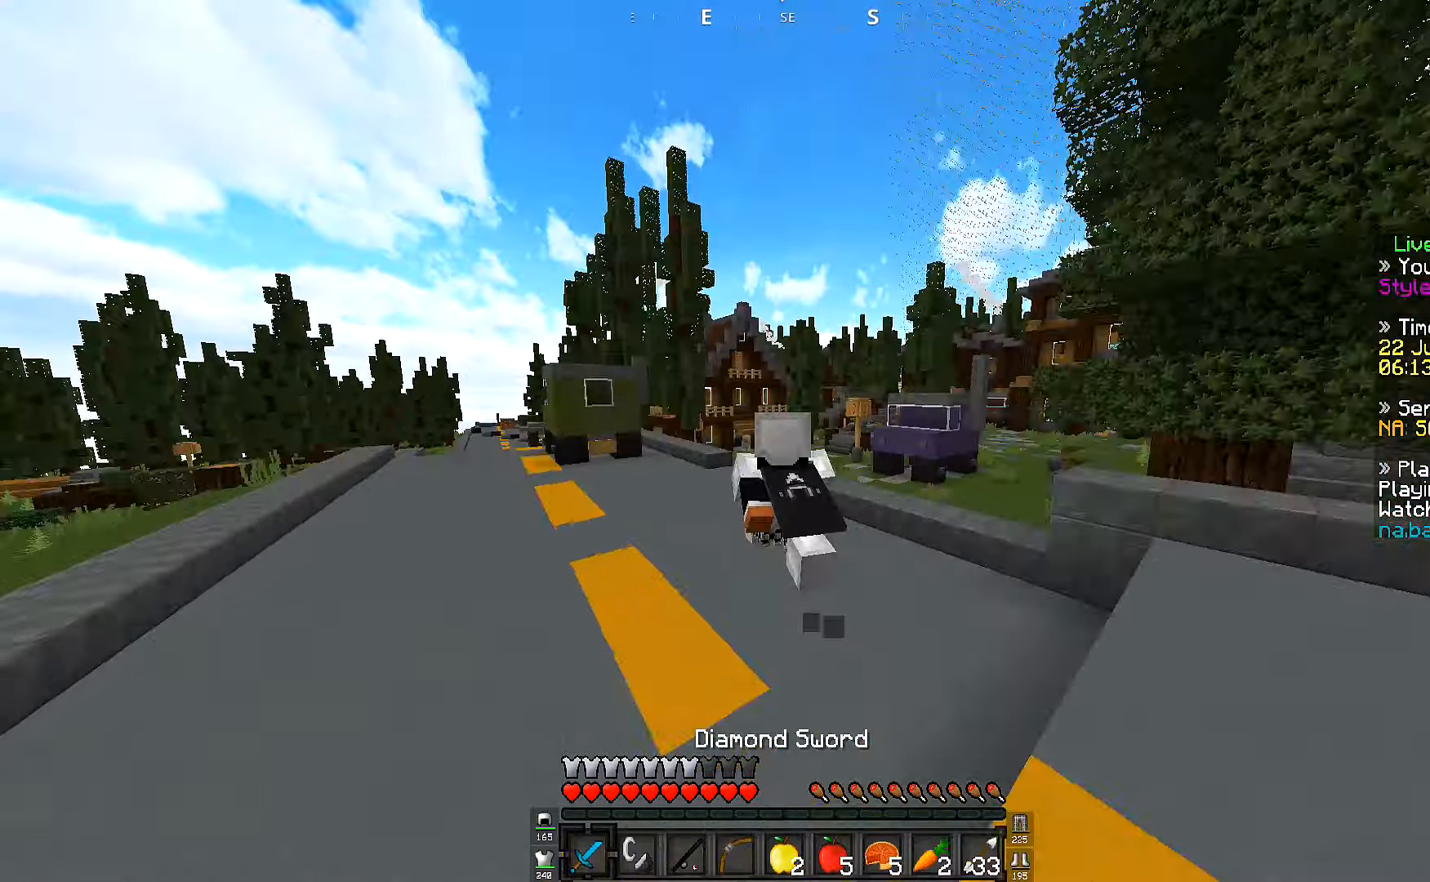
{"keys": ["w"], "events": []}
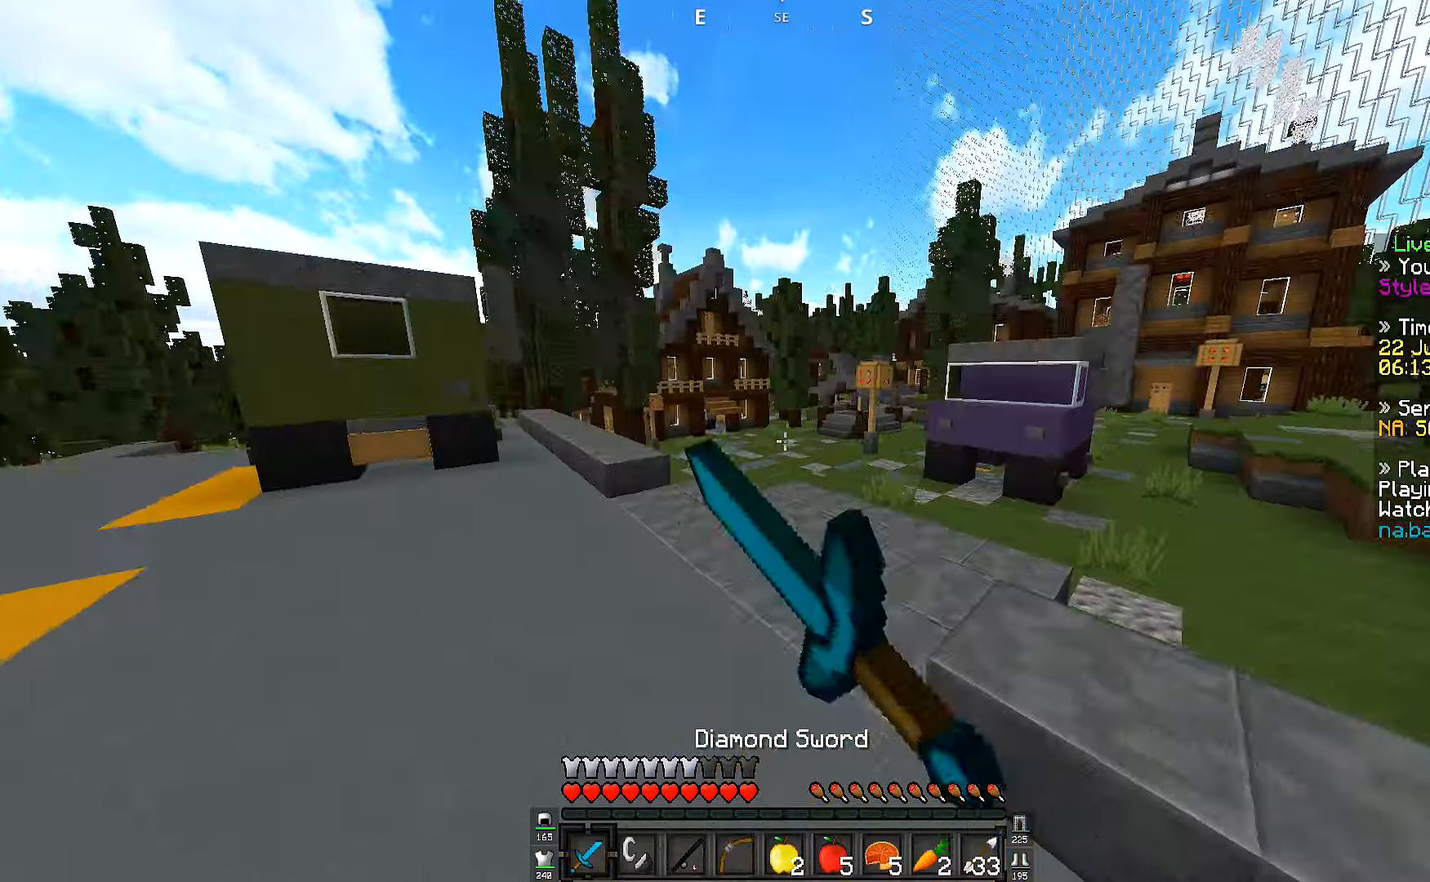
{"keys": ["w"], "events": []}
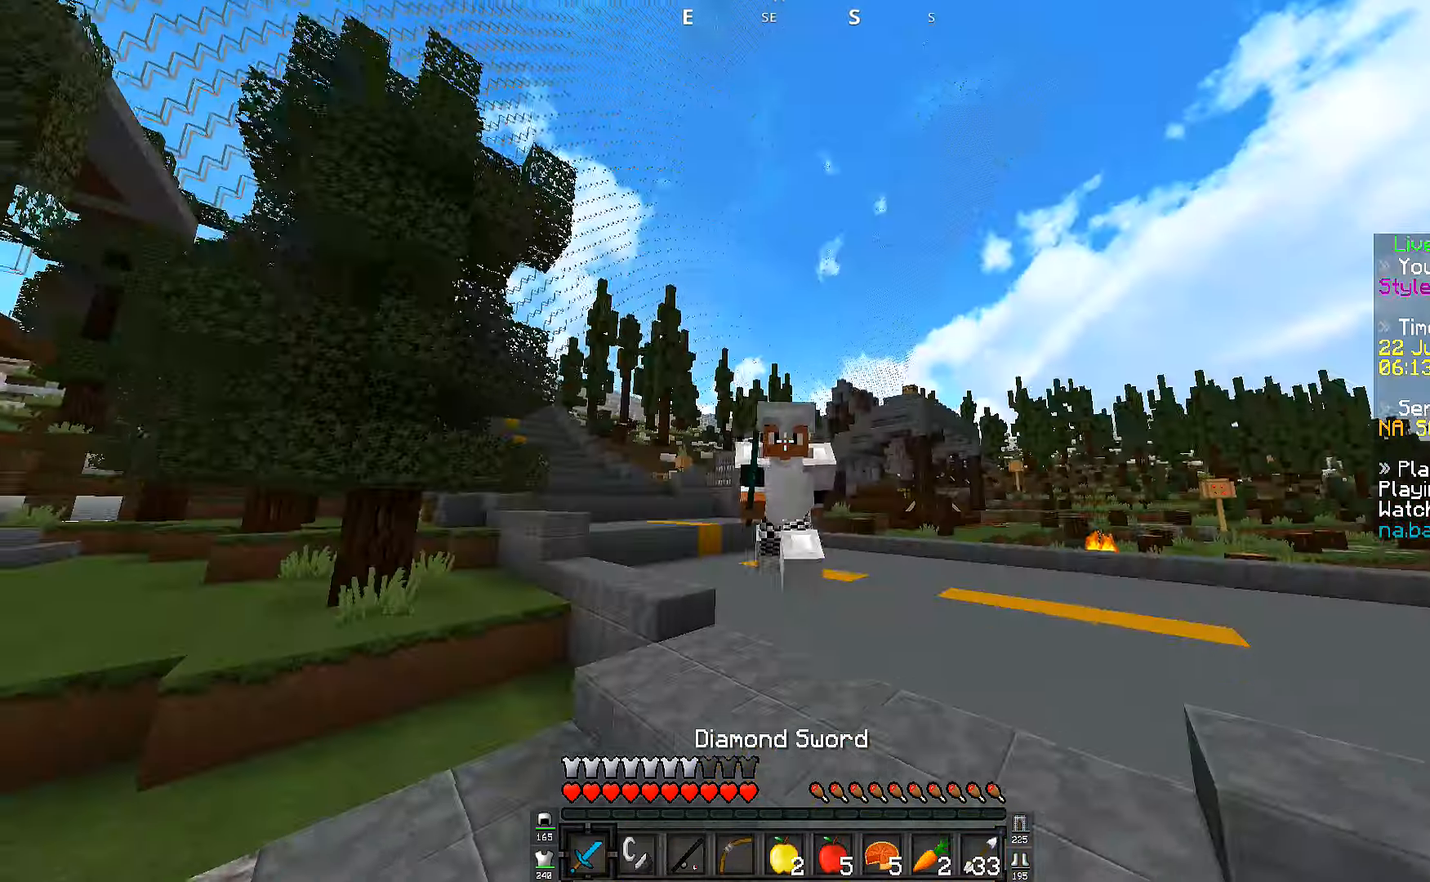
{"keys": ["w"], "events": []}
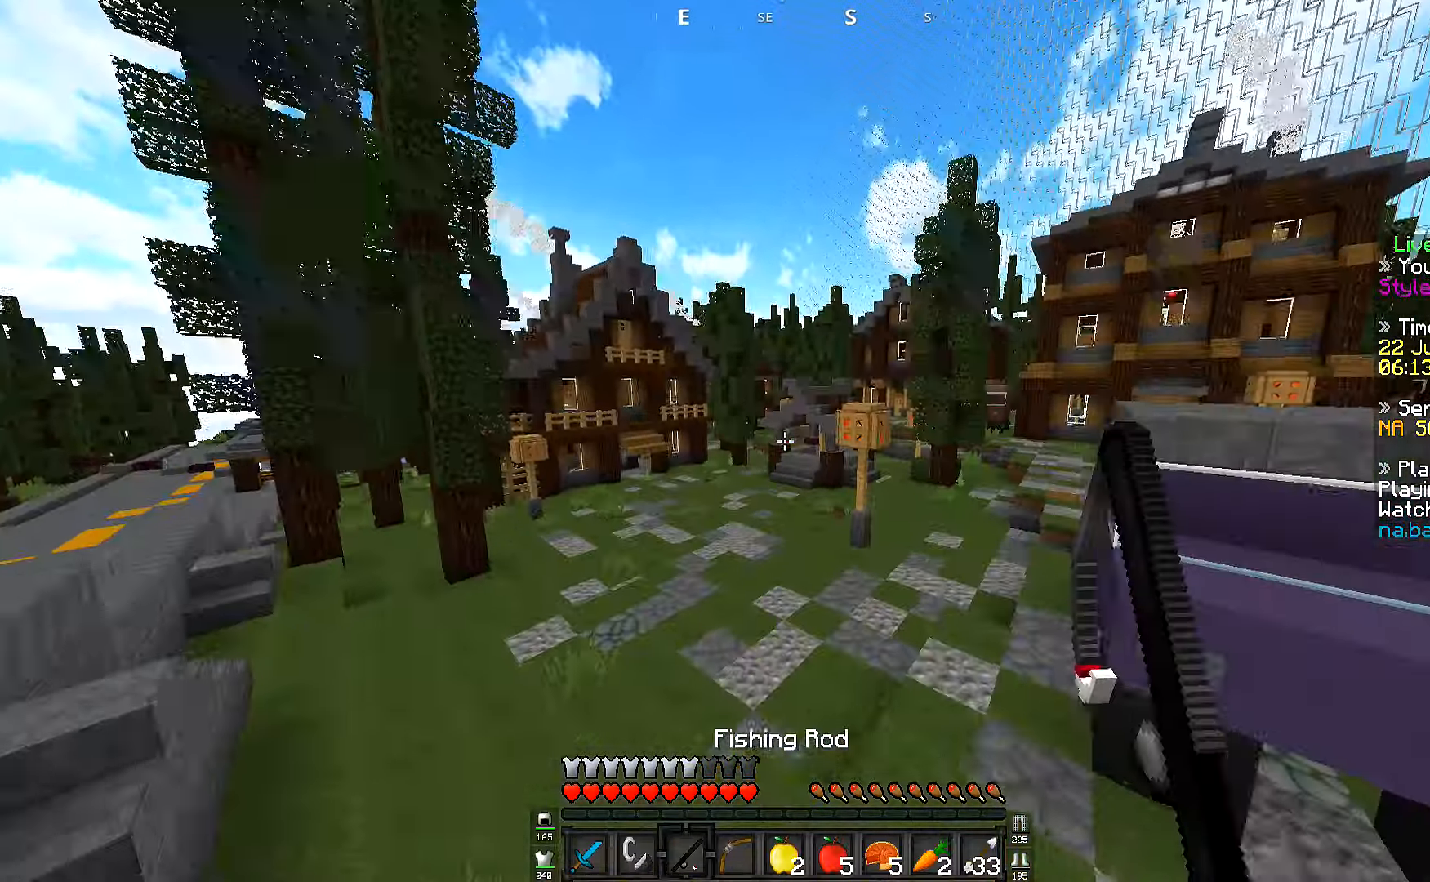
{"keys": ["w"], "events": []}
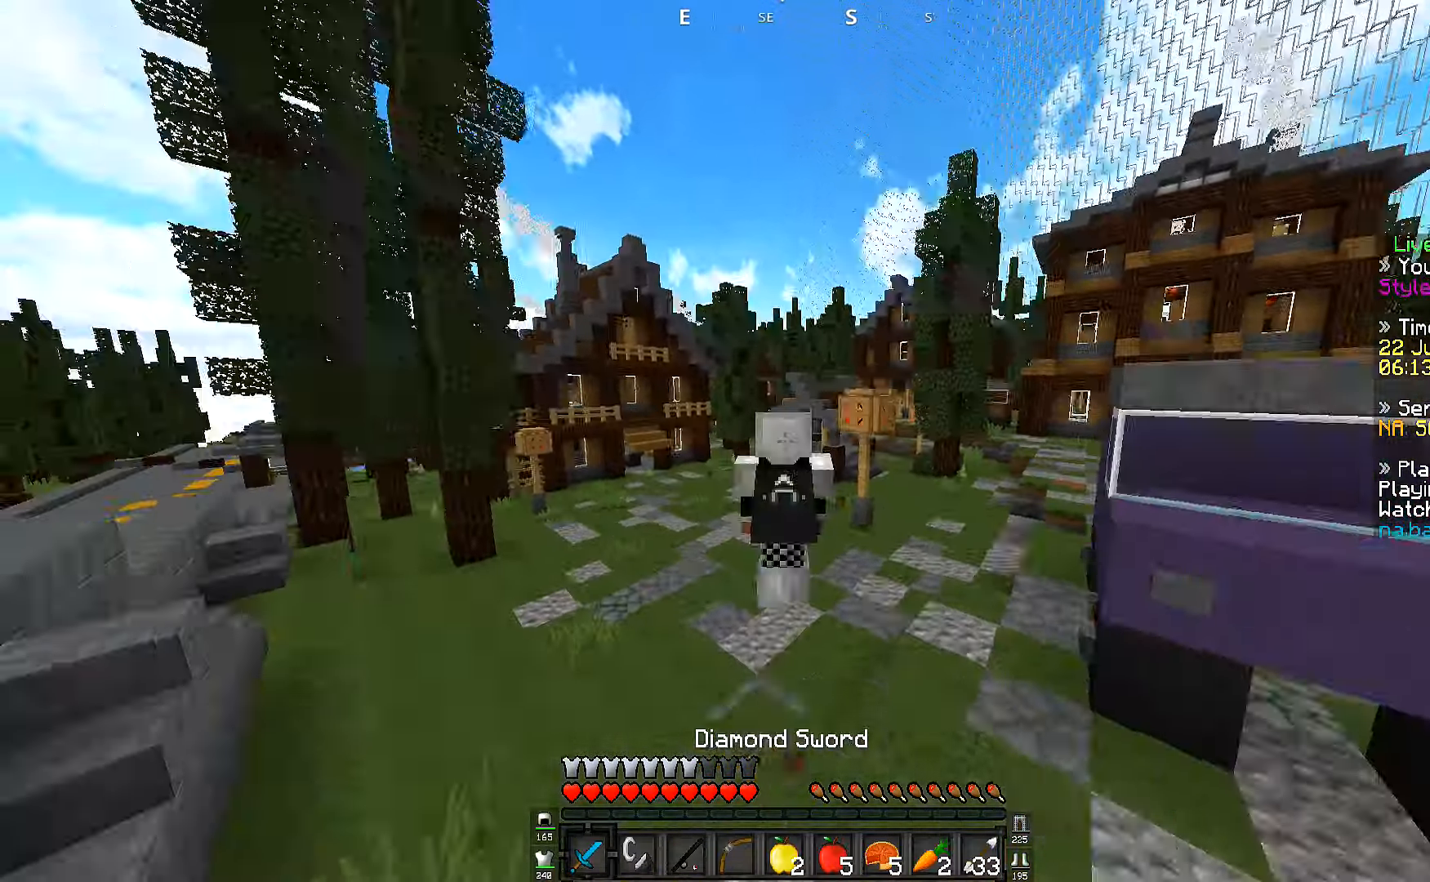
{"keys": ["w"], "events": []}
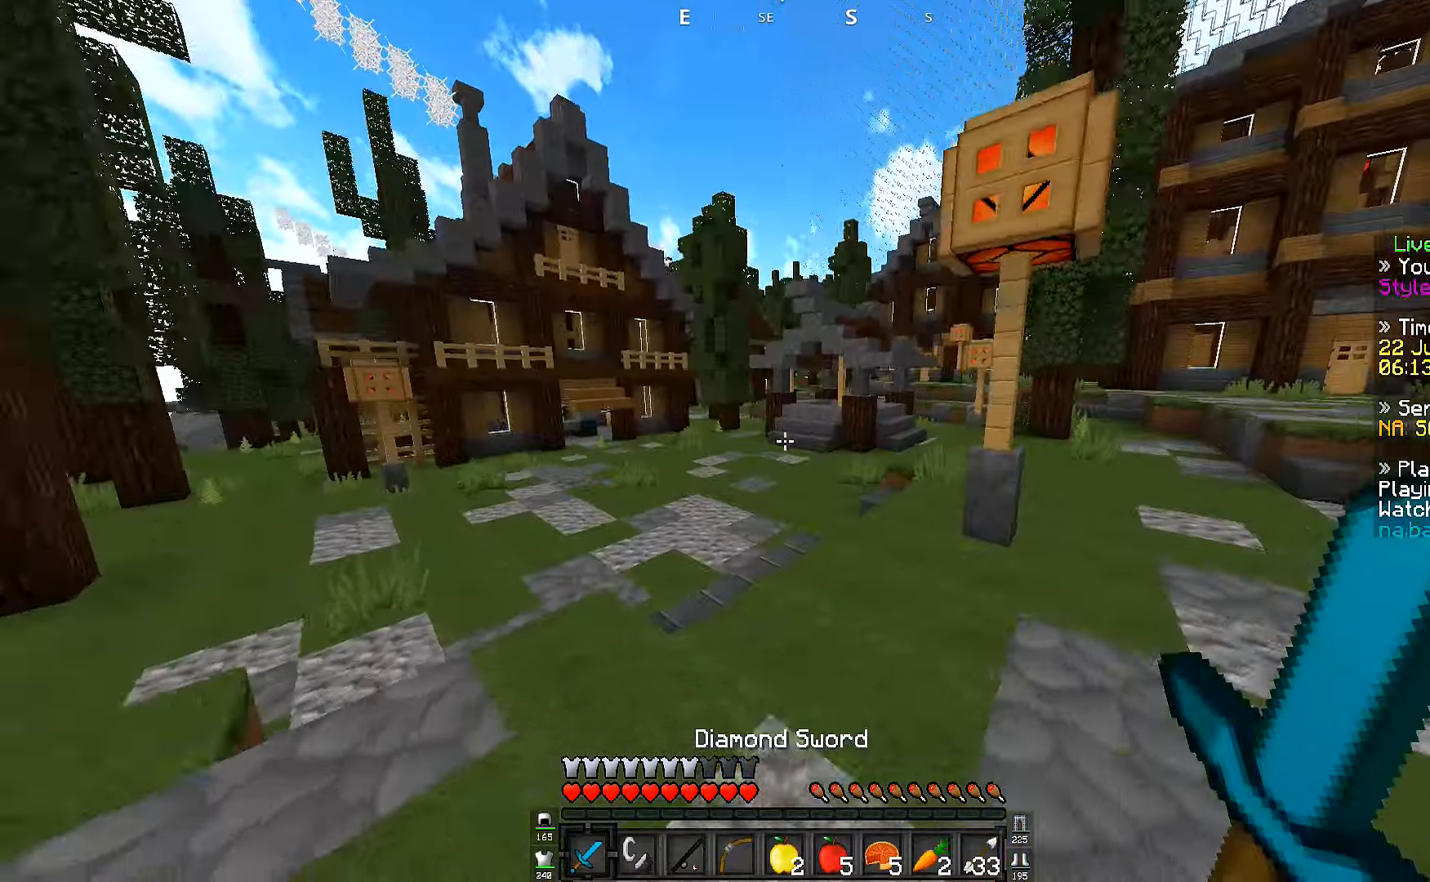
{"keys": ["w"], "events": []}
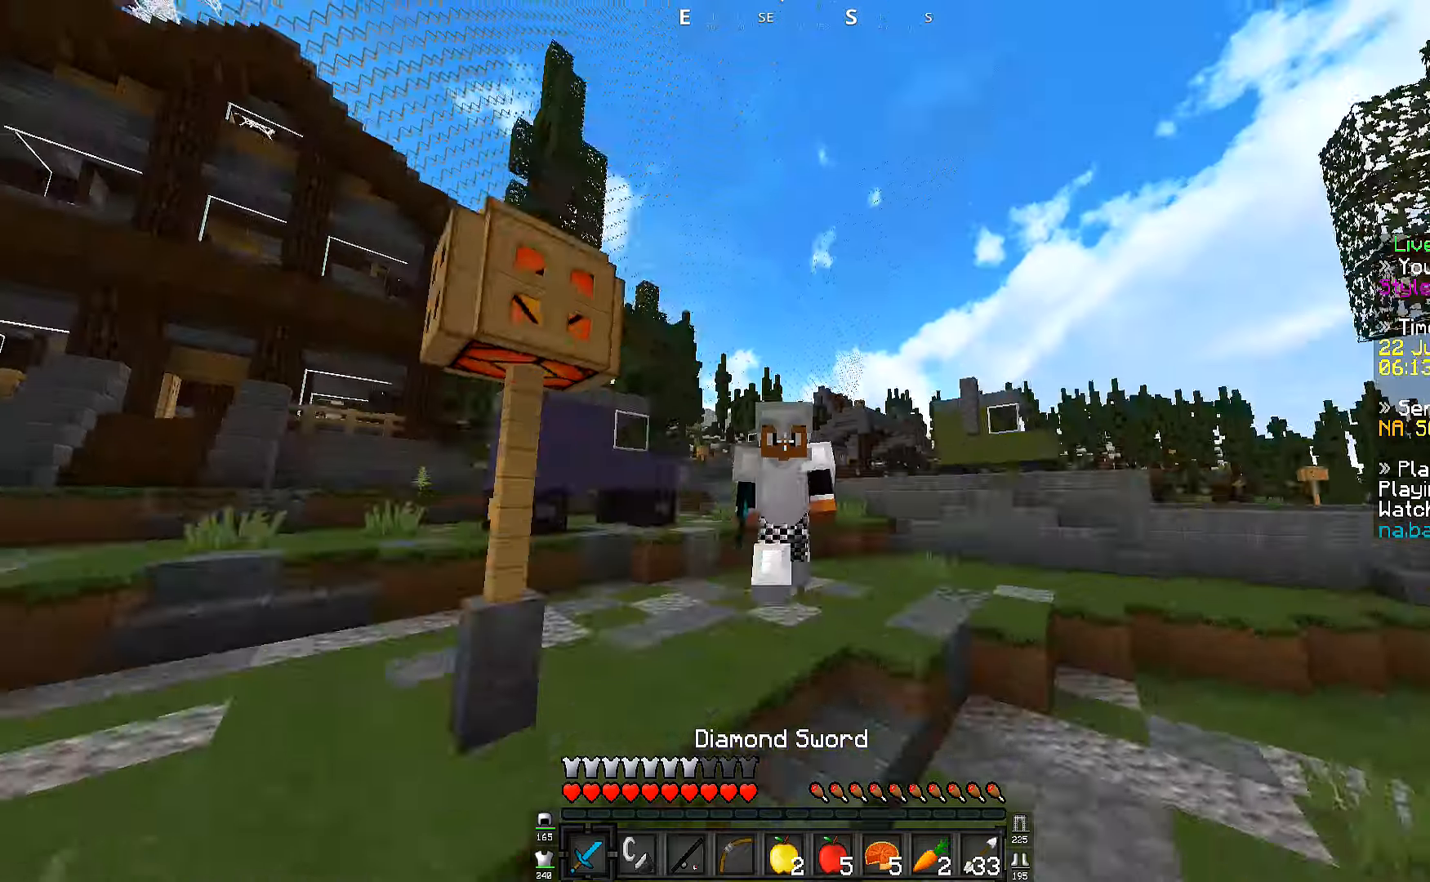
{"keys": ["w"], "events": []}
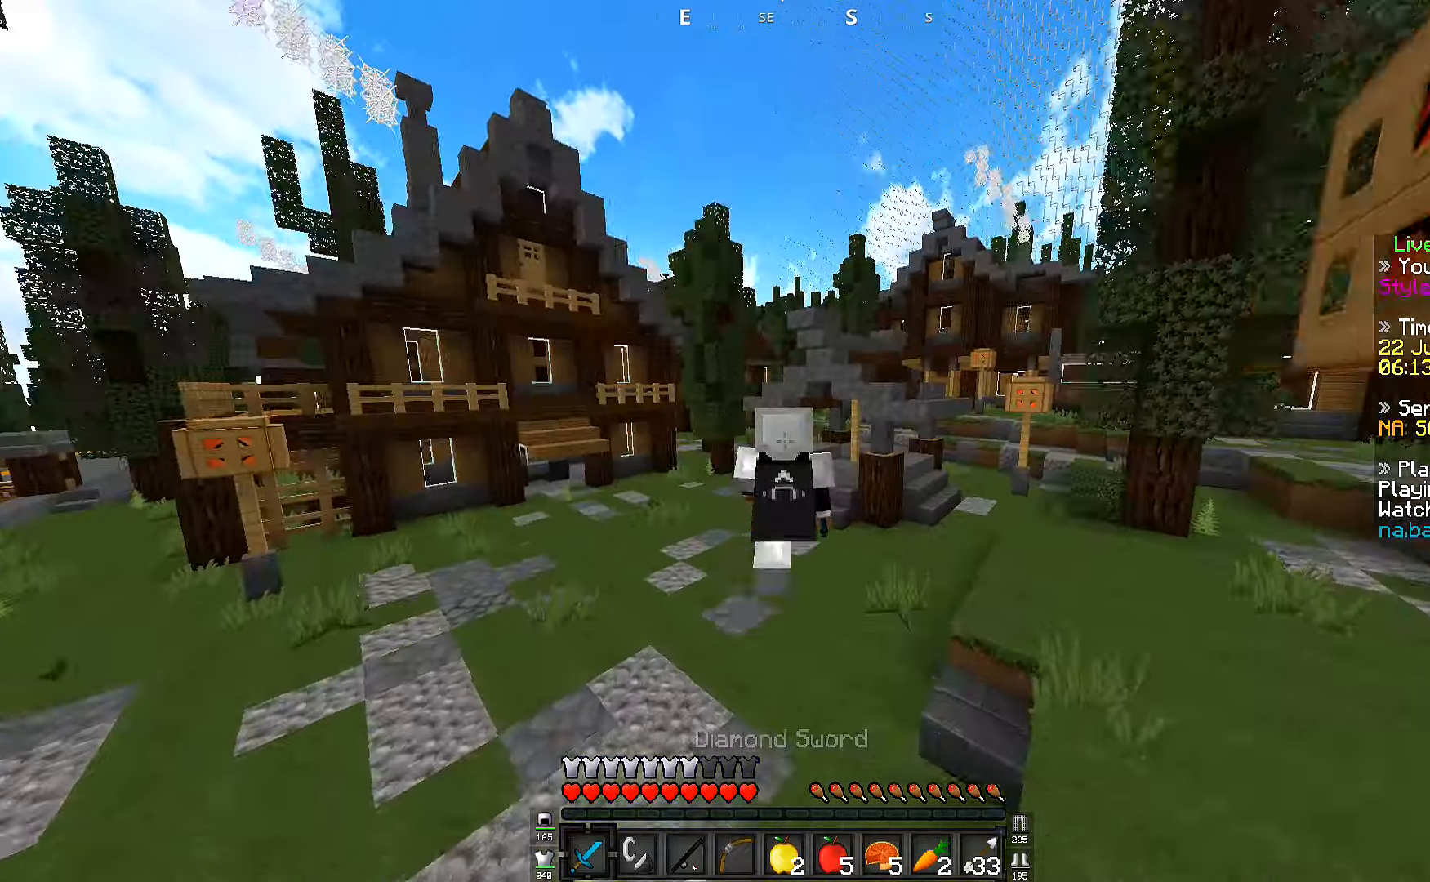
{"keys": ["w"], "events": []}
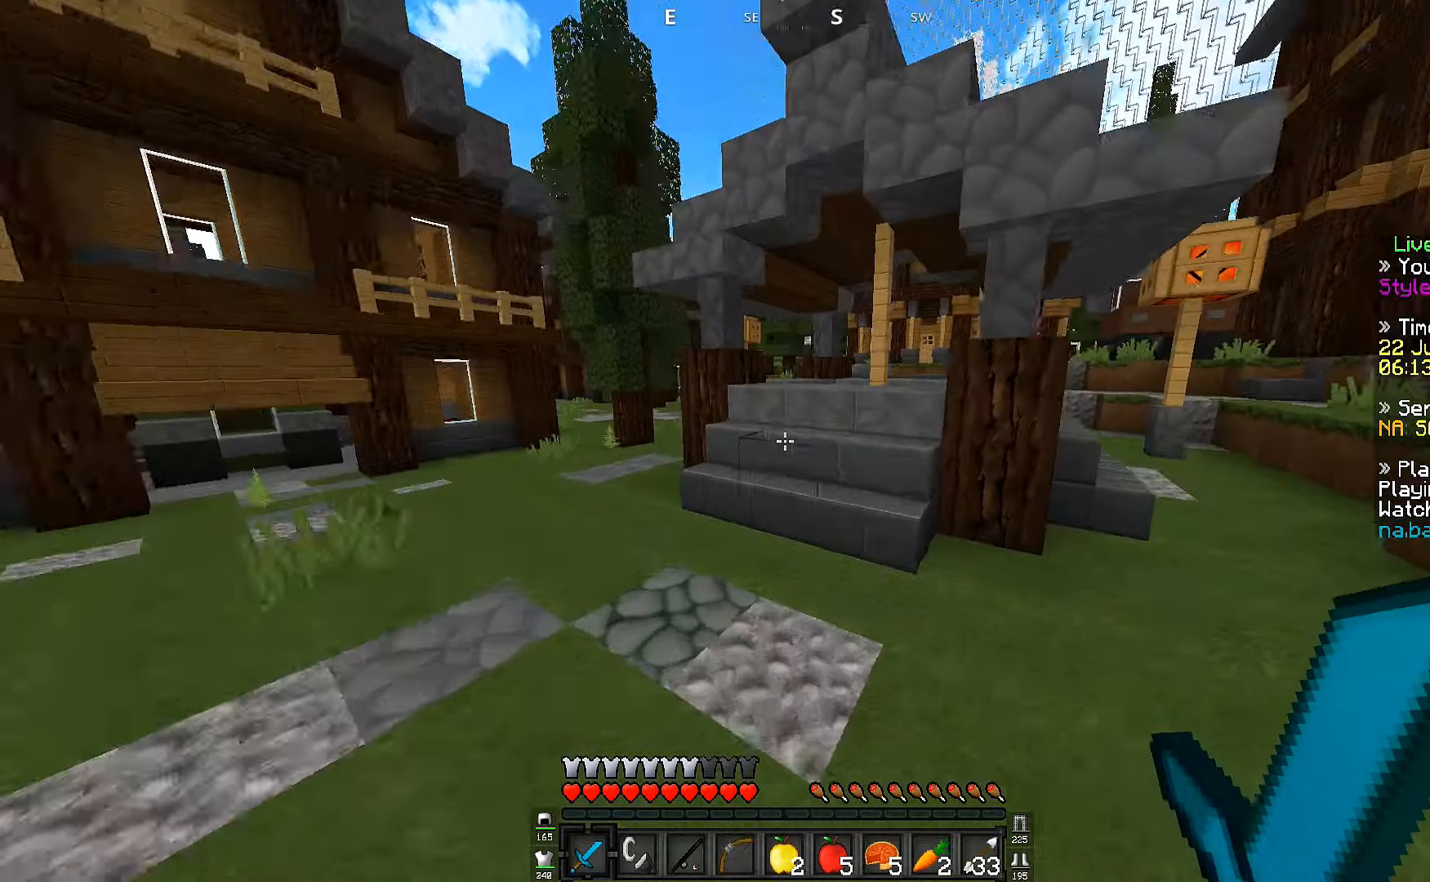
{"keys": ["w"], "events": []}
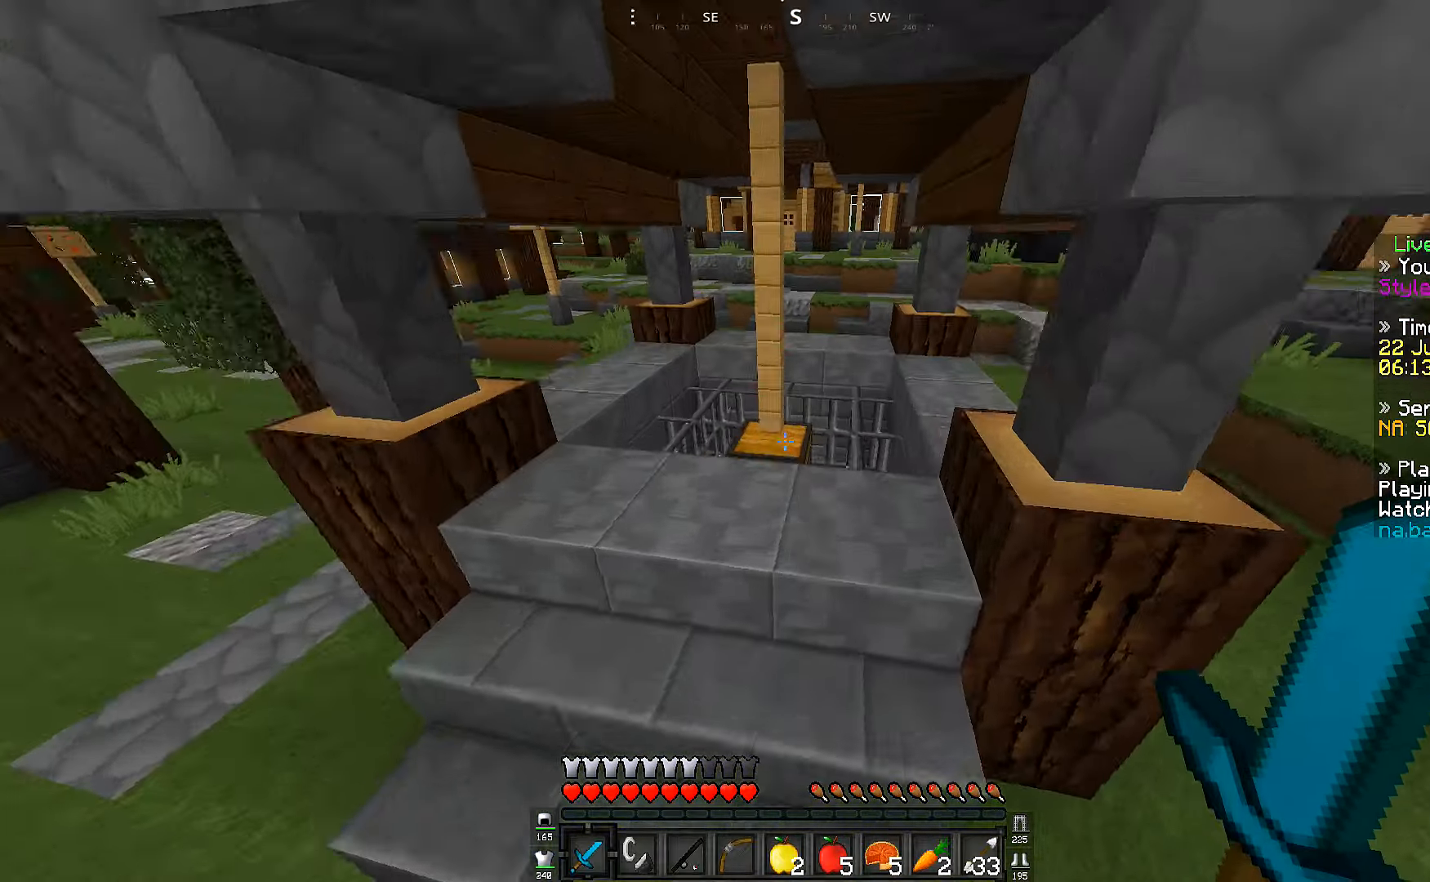
{"keys": [], "events": [[150, "w", "up"]]}